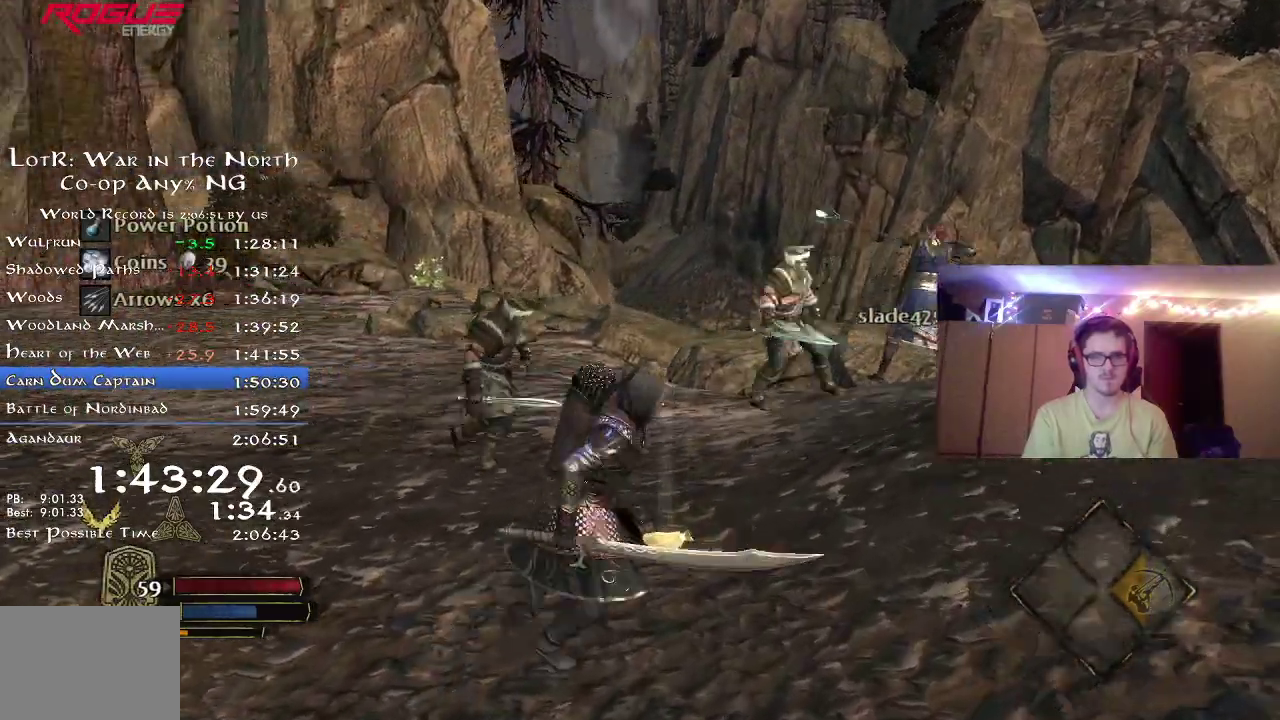
Gameplay with a controller (Xbox layout); each line is a JSON object with the inputs held at the frame after it (dt_ms = milliseconds from this image to that frame). "events" lists button and stick changes between this image and that frame as [ms after this image, input, new state], when the widget could be followed in between. Not read: R1 left_stick.
{"dt_ms": 300, "buttons": ["R2"], "right_stick": "center", "events": [[300, "right_stick", "center"]]}
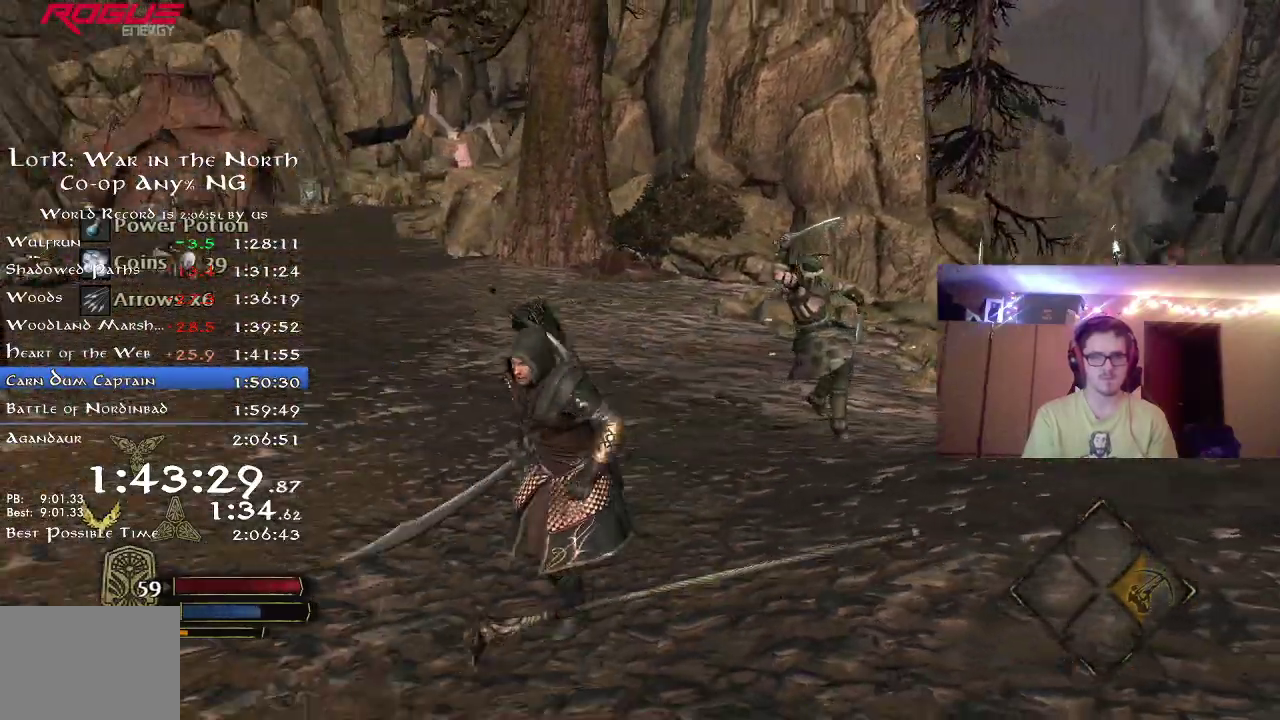
{"dt_ms": 700, "buttons": ["R2"], "right_stick": "right", "events": [[200, "right_stick", "right"]]}
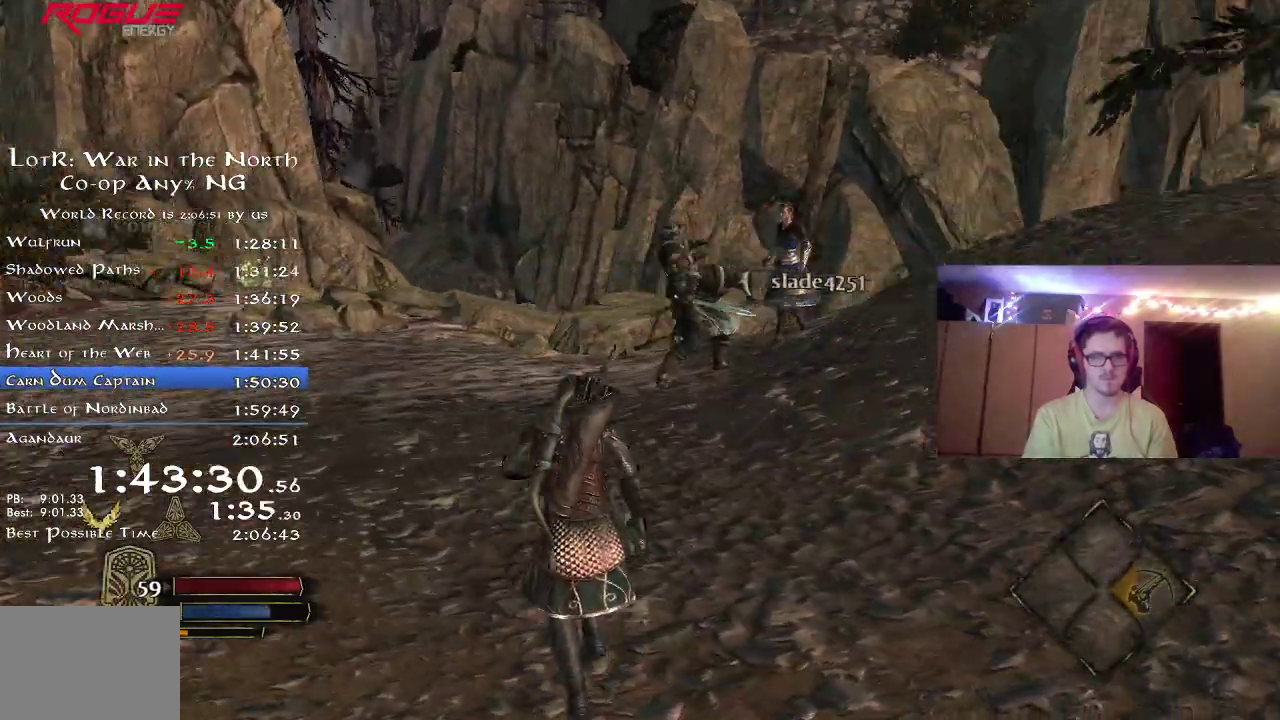
{"dt_ms": 500, "buttons": ["R2"], "right_stick": "center", "events": [[50, "right_stick", "center"], [183, "right_stick", "right"], [417, "right_stick", "center"]]}
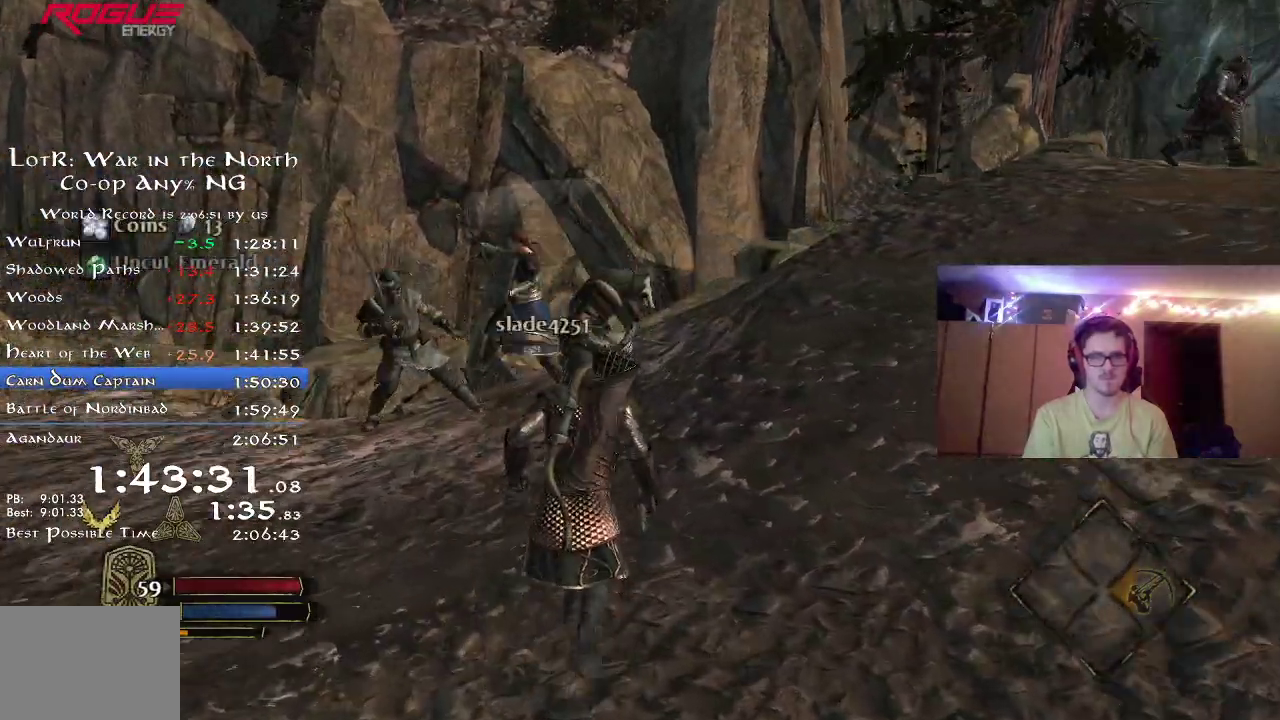
{"dt_ms": 300, "buttons": [], "right_stick": "center", "events": [[100, "R2", "up"], [183, "X", "down"], [250, "X", "up"]]}
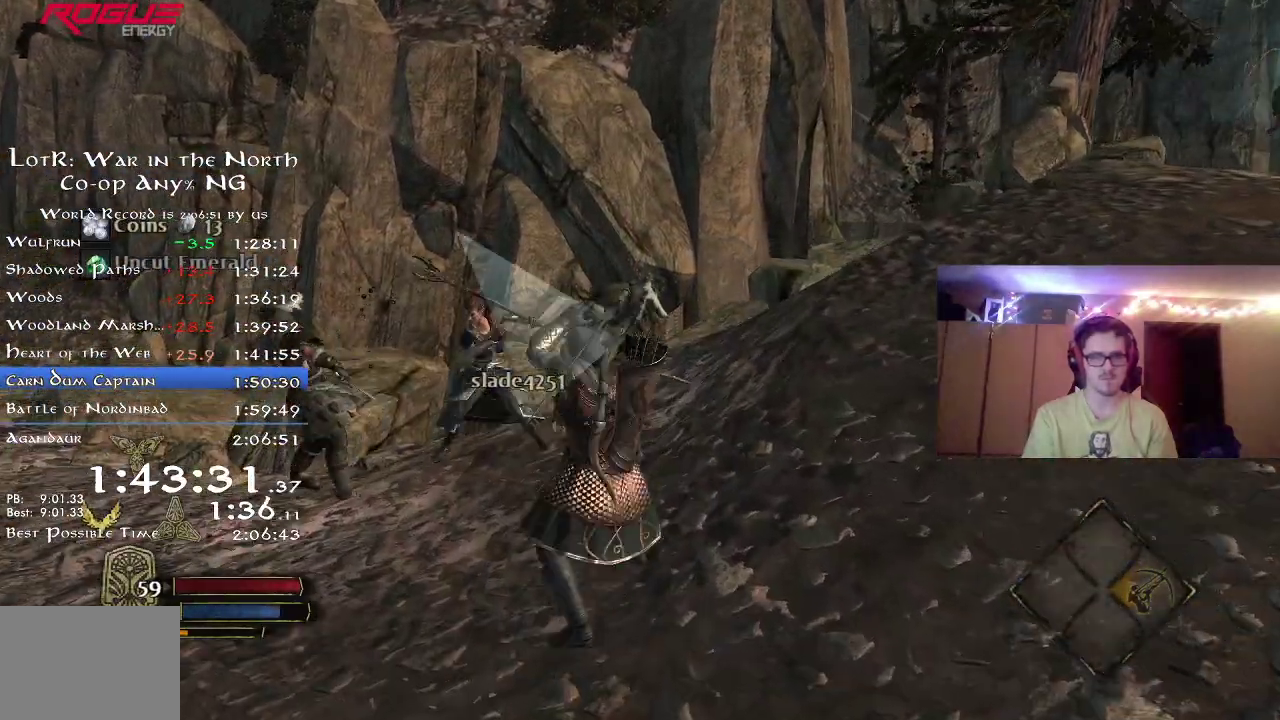
{"dt_ms": 800, "buttons": [], "right_stick": "center", "events": [[33, "X", "down"], [117, "X", "up"], [200, "X", "down"], [283, "X", "up"], [367, "X", "down"], [467, "X", "up"], [517, "X", "down"], [633, "X", "up"], [683, "X", "down"], [783, "X", "up"]]}
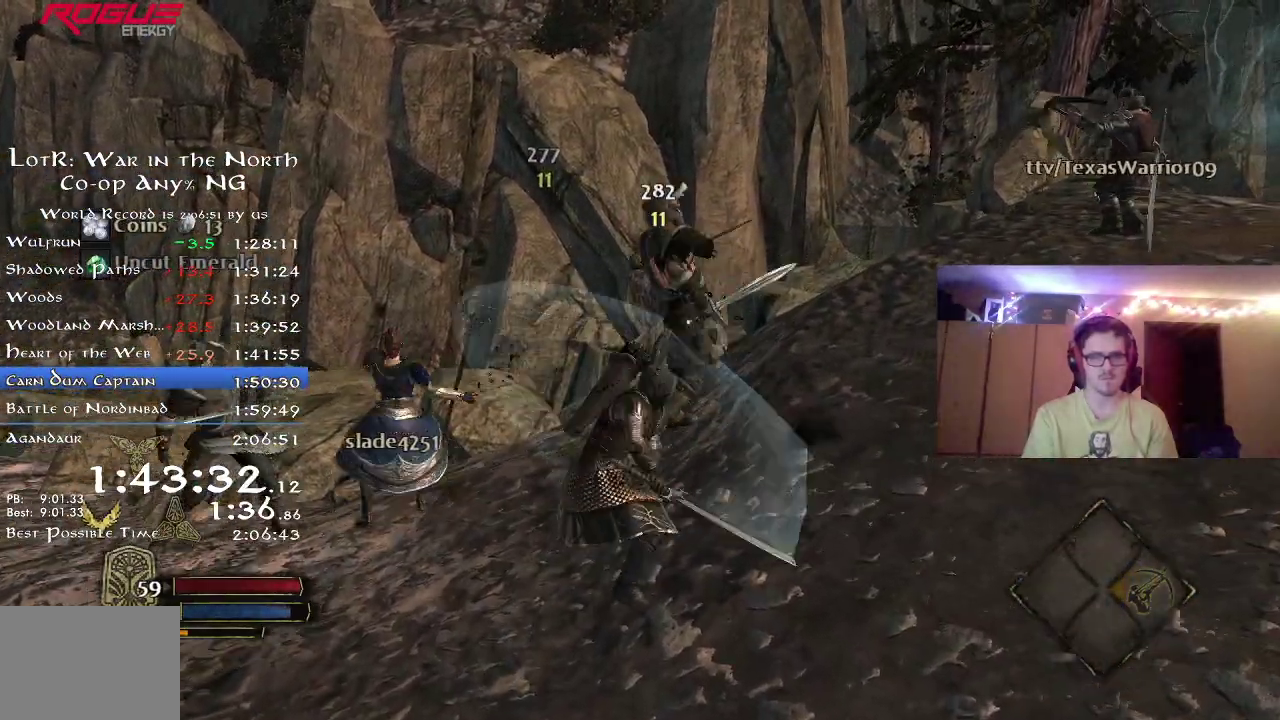
{"dt_ms": 400, "buttons": ["X"], "right_stick": "center", "events": [[50, "X", "down"], [150, "X", "up"], [217, "X", "down"], [300, "X", "up"], [383, "X", "down"]]}
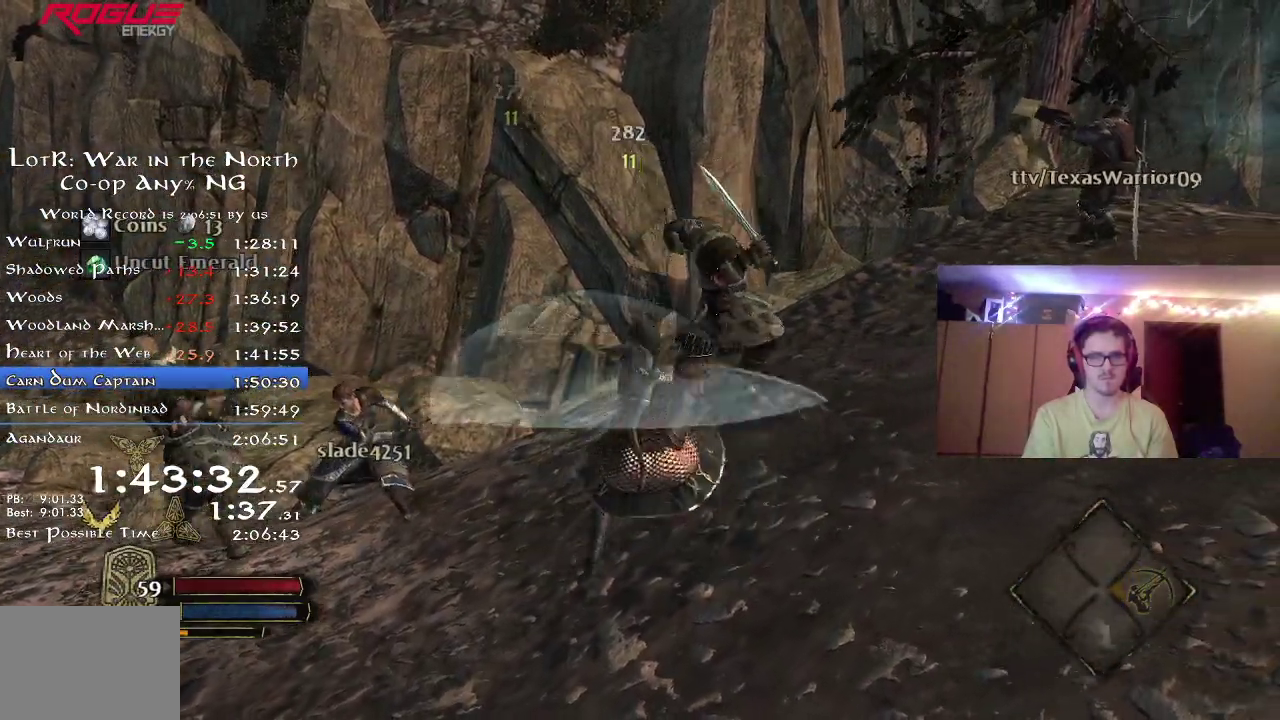
{"dt_ms": 400, "buttons": [], "right_stick": "center", "events": [[67, "X", "up"], [150, "X", "down"], [233, "X", "up"], [300, "X", "down"], [383, "X", "up"]]}
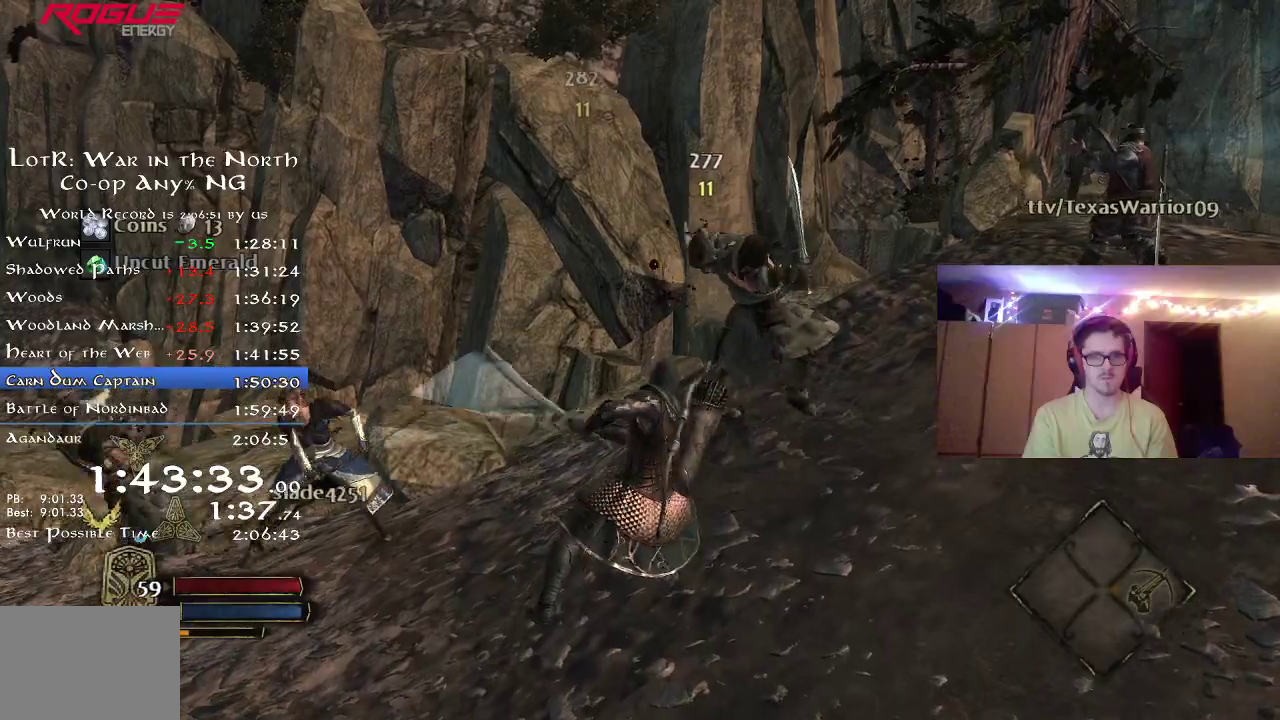
{"dt_ms": 800, "buttons": ["X"], "right_stick": "center", "events": [[67, "X", "down"], [167, "X", "up"], [233, "X", "down"], [317, "X", "up"], [383, "X", "down"], [483, "X", "up"], [550, "X", "down"], [650, "X", "up"], [733, "X", "down"]]}
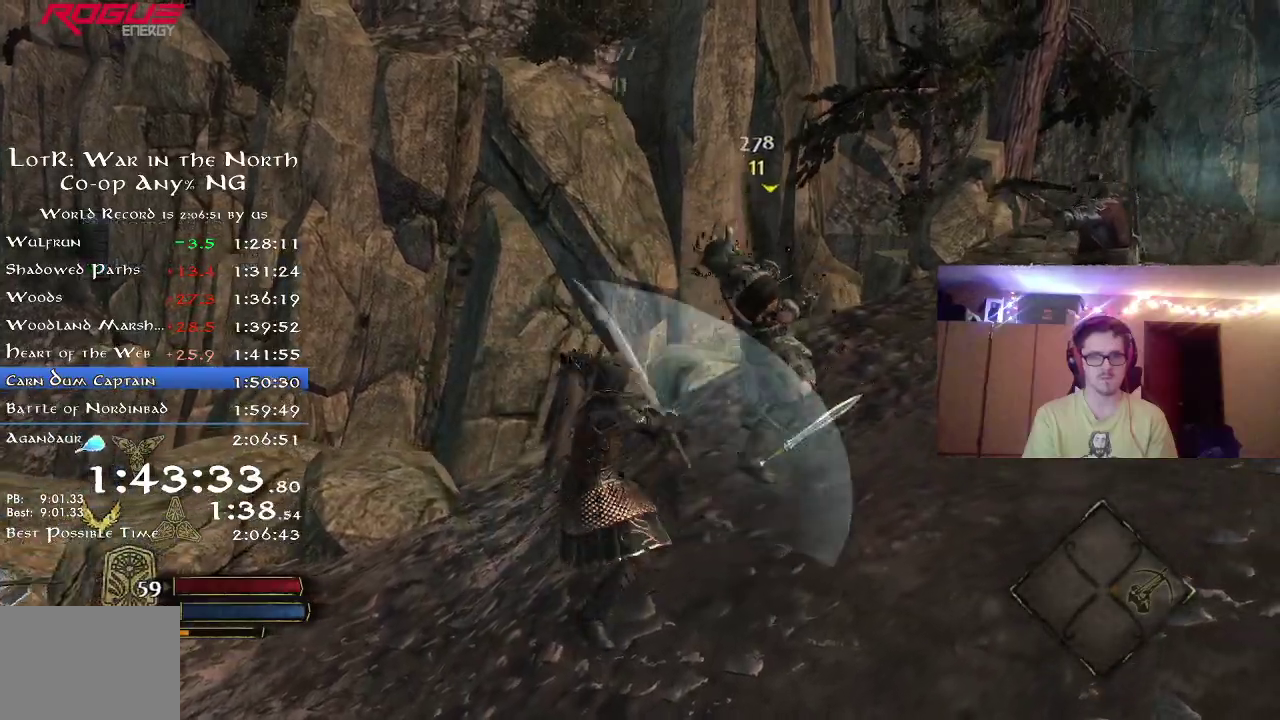
{"dt_ms": 300, "buttons": [], "right_stick": "center", "events": [[33, "X", "up"], [133, "Y", "down"], [250, "Y", "up"]]}
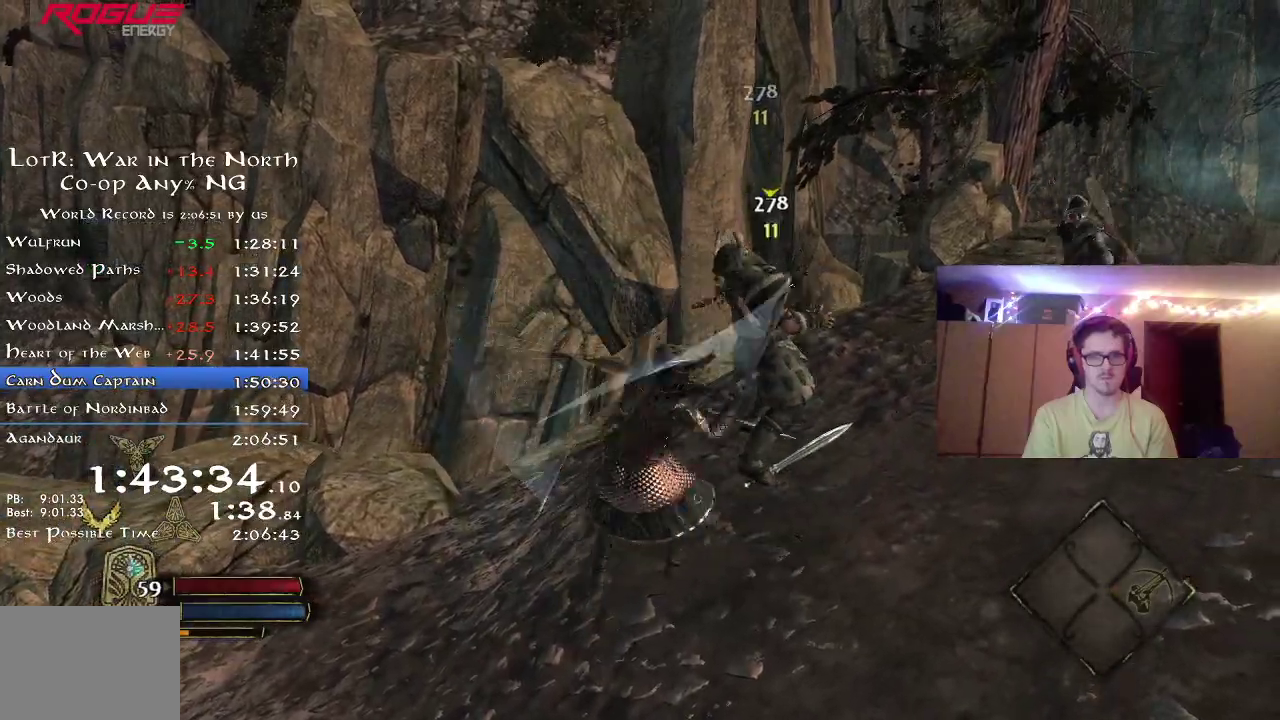
{"dt_ms": 400, "buttons": [], "right_stick": "left", "events": [[83, "right_stick", "left"]]}
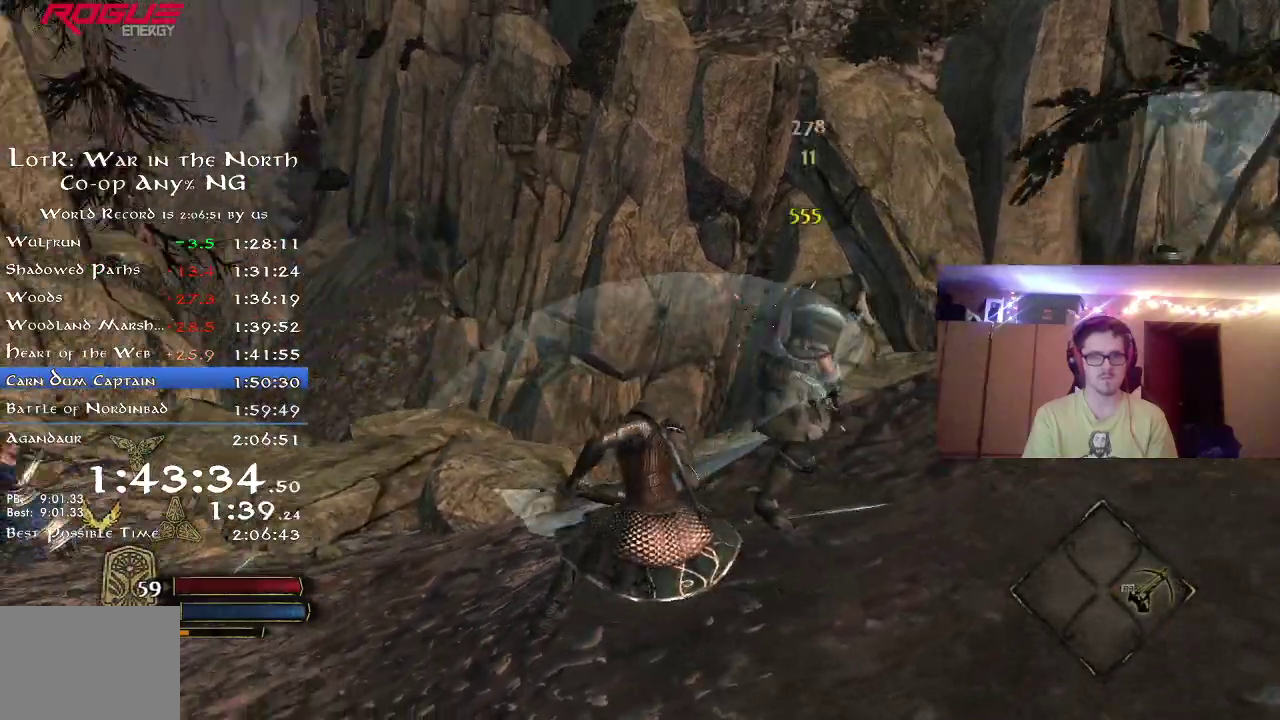
{"dt_ms": 600, "buttons": [], "right_stick": "center", "events": [[333, "right_stick", "down-left"], [400, "right_stick", "center"]]}
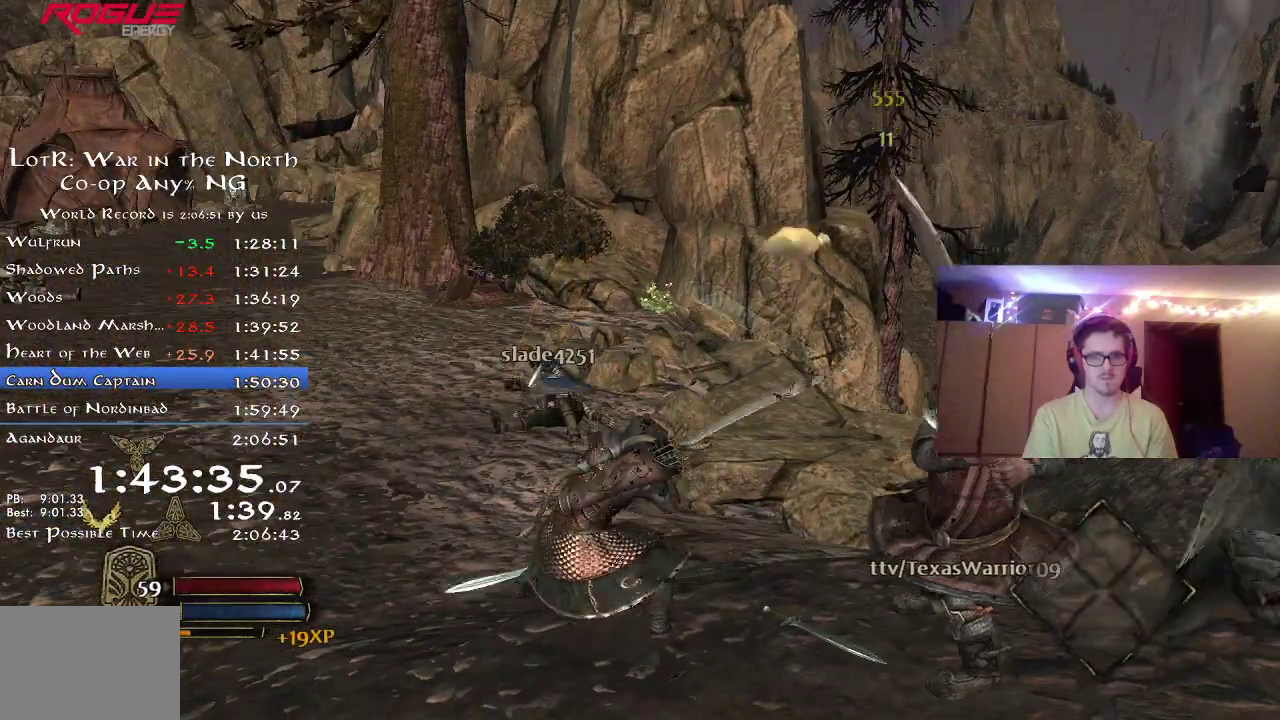
{"dt_ms": 400, "buttons": [], "right_stick": "left", "events": [[133, "right_stick", "left"]]}
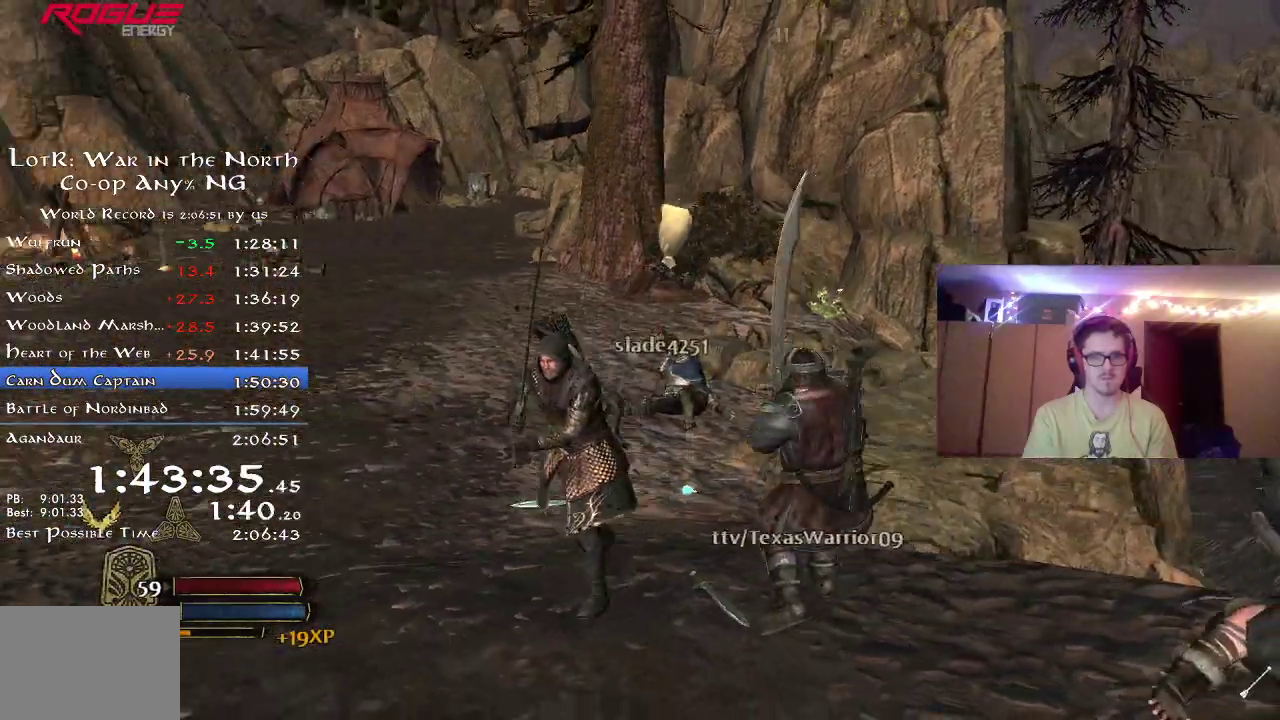
{"dt_ms": 600, "buttons": ["R2"], "right_stick": "center", "events": [[167, "R2", "down"], [450, "right_stick", "center"]]}
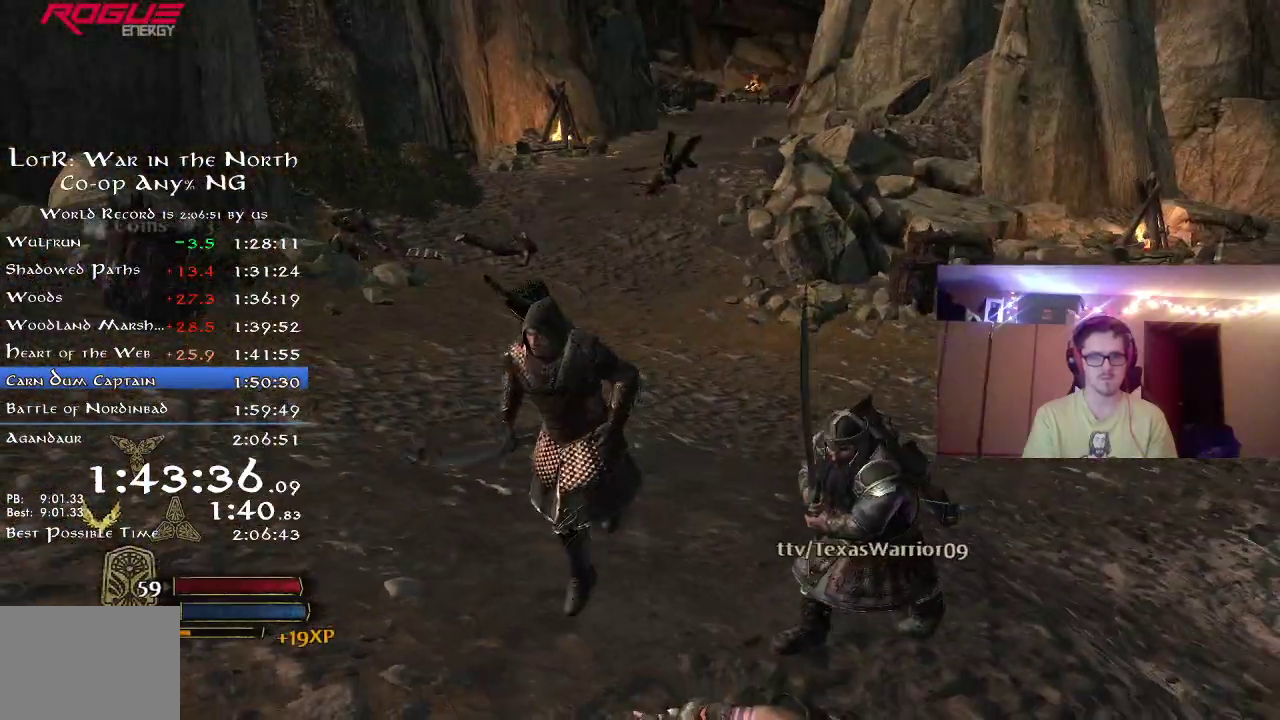
{"dt_ms": 400, "buttons": ["R2"], "right_stick": "left", "events": [[33, "right_stick", "left"]]}
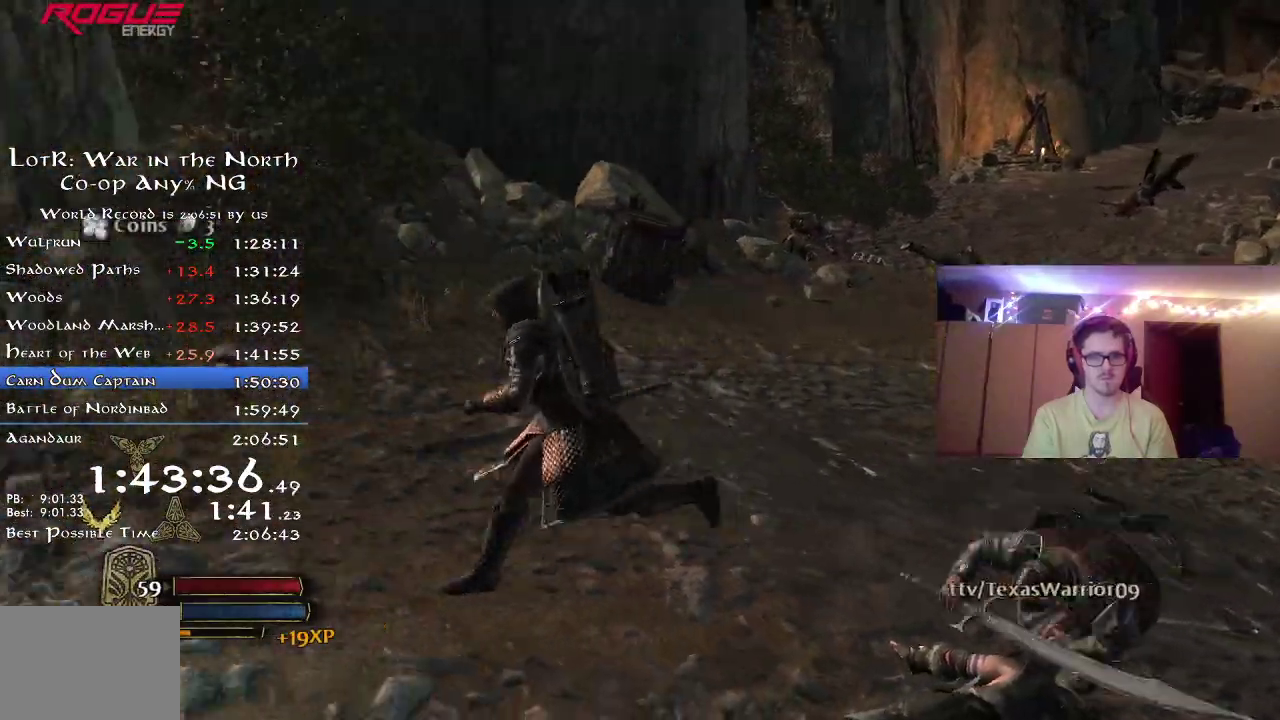
{"dt_ms": 800, "buttons": ["R2"], "right_stick": "down-right", "events": [[633, "right_stick", "center"], [750, "right_stick", "down-right"]]}
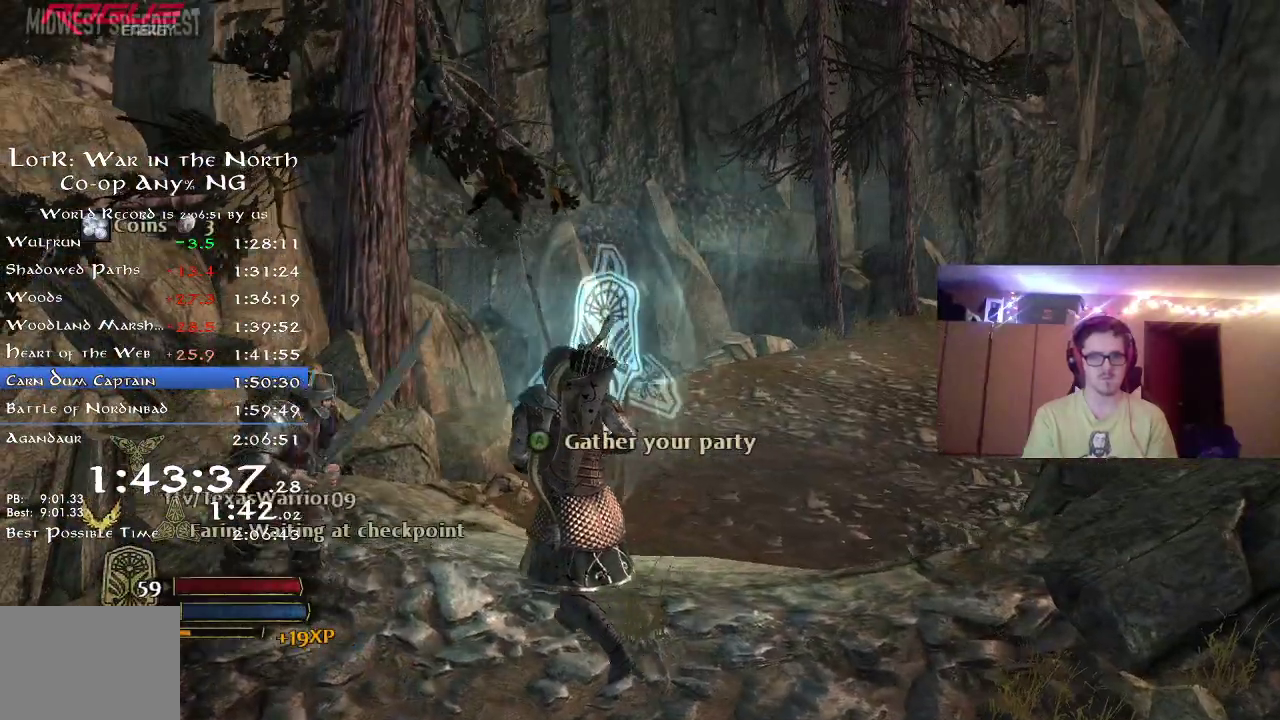
{"dt_ms": 300, "buttons": ["R2"], "right_stick": "center", "events": [[133, "right_stick", "right"], [283, "right_stick", "center"]]}
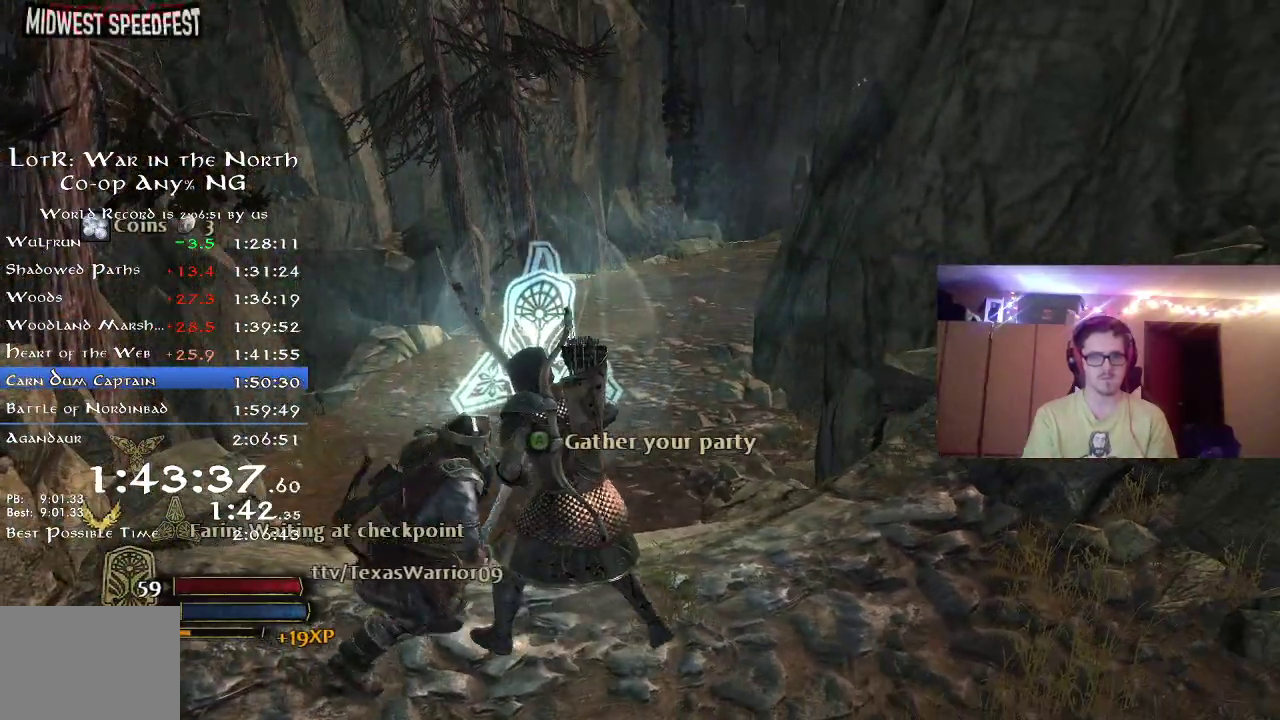
{"dt_ms": 400, "buttons": ["R2"], "right_stick": "center", "events": []}
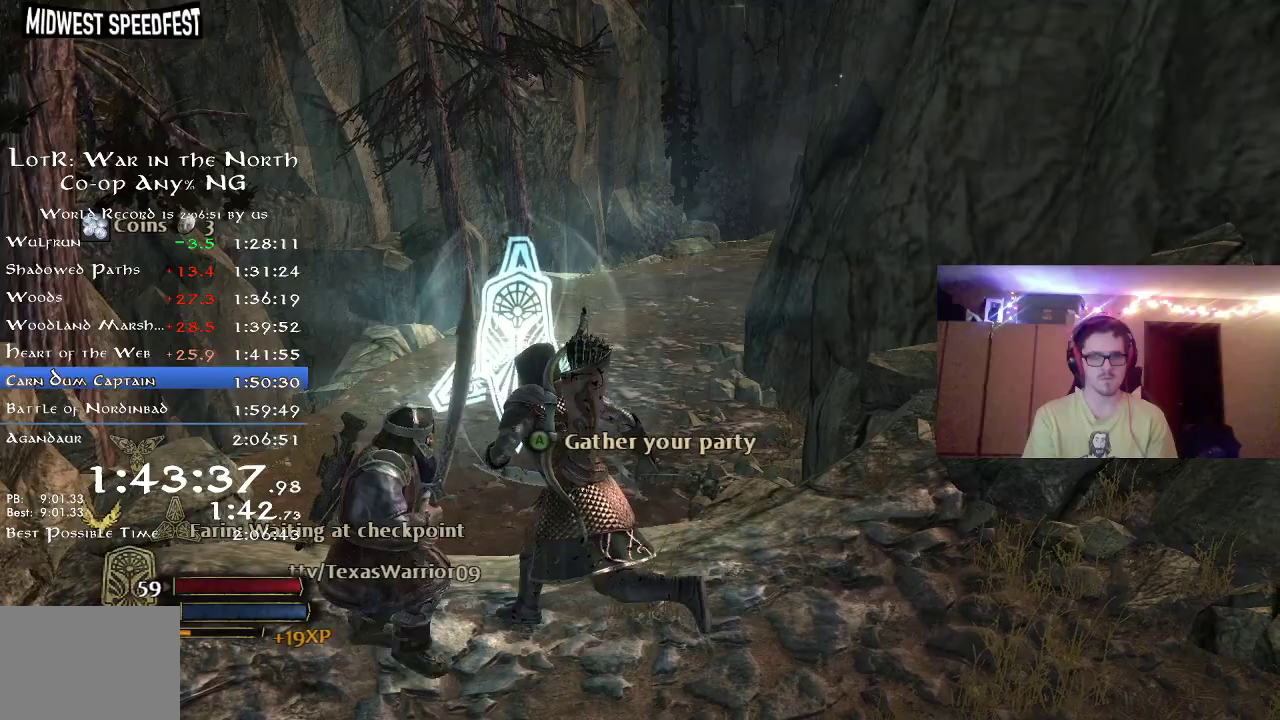
{"dt_ms": 800, "buttons": ["R2"], "right_stick": "center", "events": []}
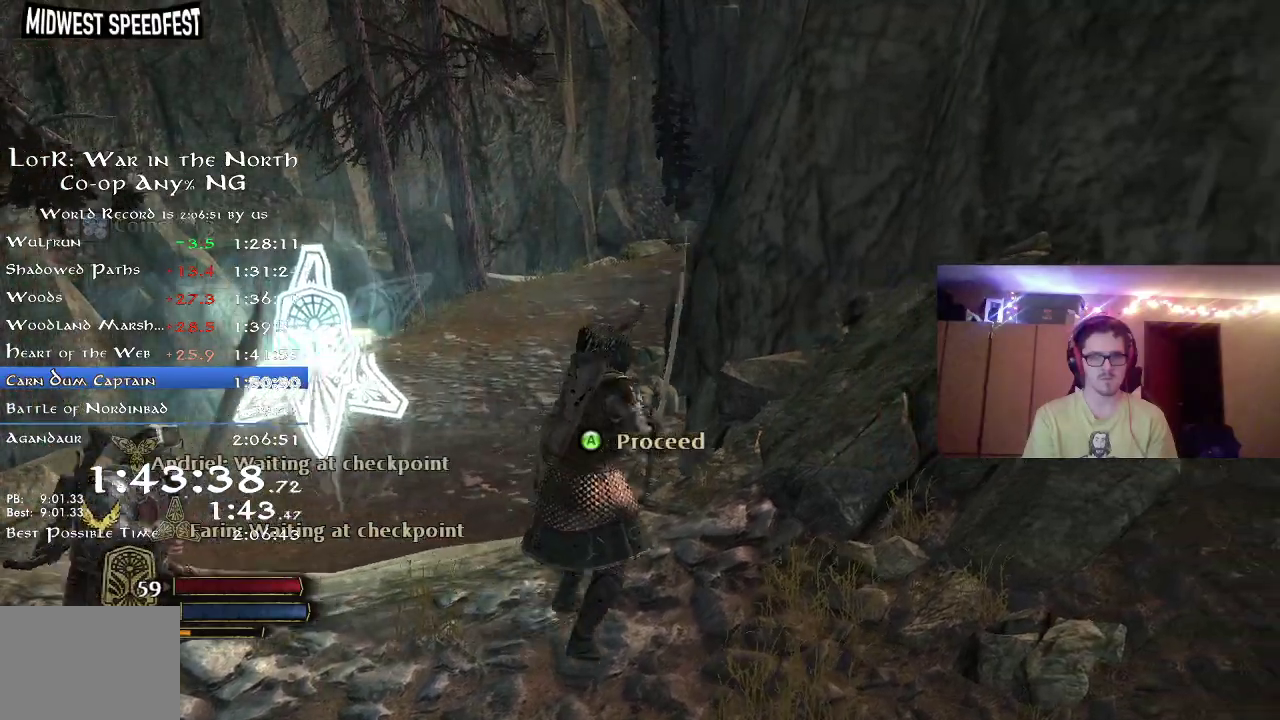
{"dt_ms": 300, "buttons": ["B", "R2"], "right_stick": "center", "events": [[150, "A", "down"], [200, "A", "up"], [300, "B", "down"]]}
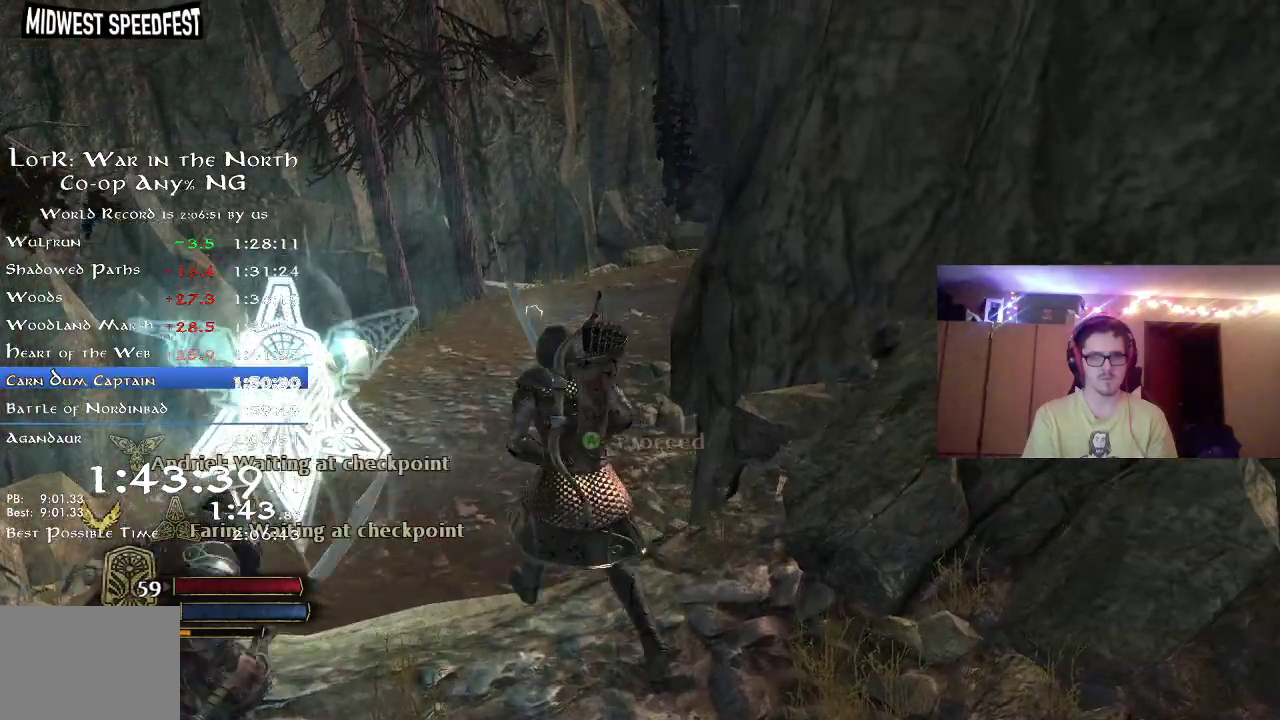
{"dt_ms": 500, "buttons": ["R2"], "right_stick": "center", "events": [[67, "B", "up"]]}
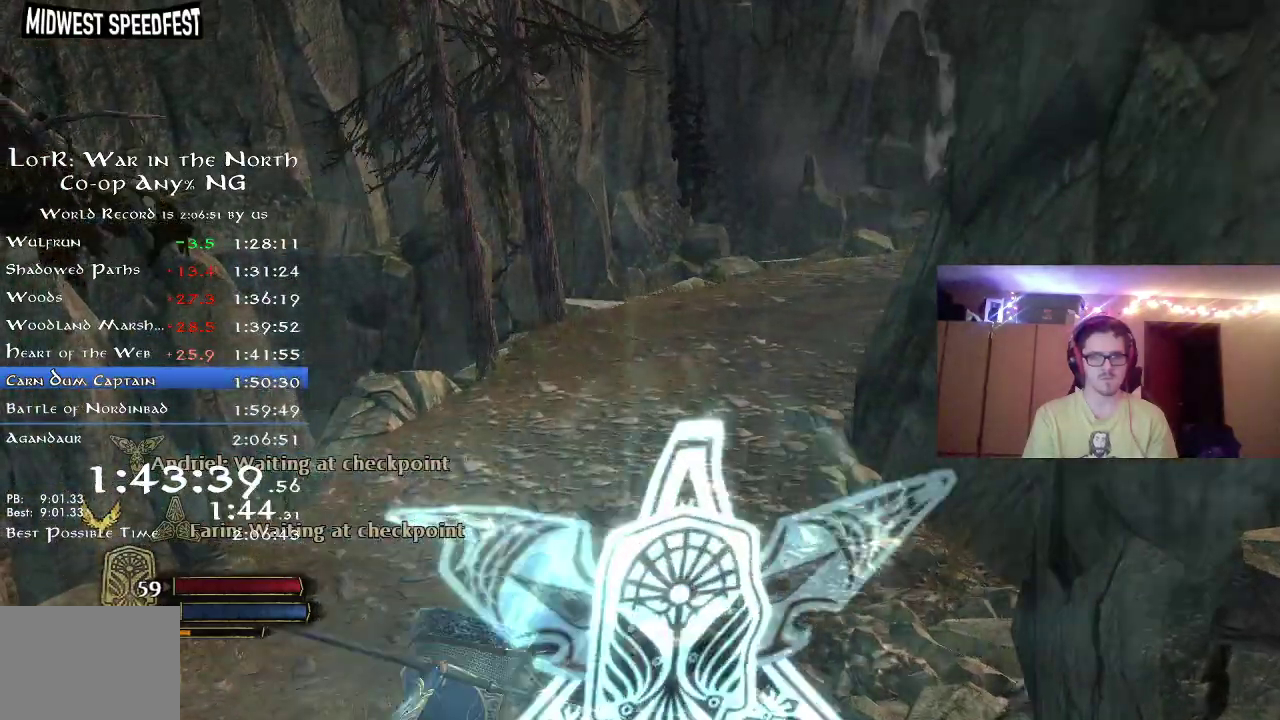
{"dt_ms": 500, "buttons": ["R2"], "right_stick": "up", "events": [[17, "right_stick", "right"], [333, "right_stick", "up-right"], [500, "right_stick", "up"]]}
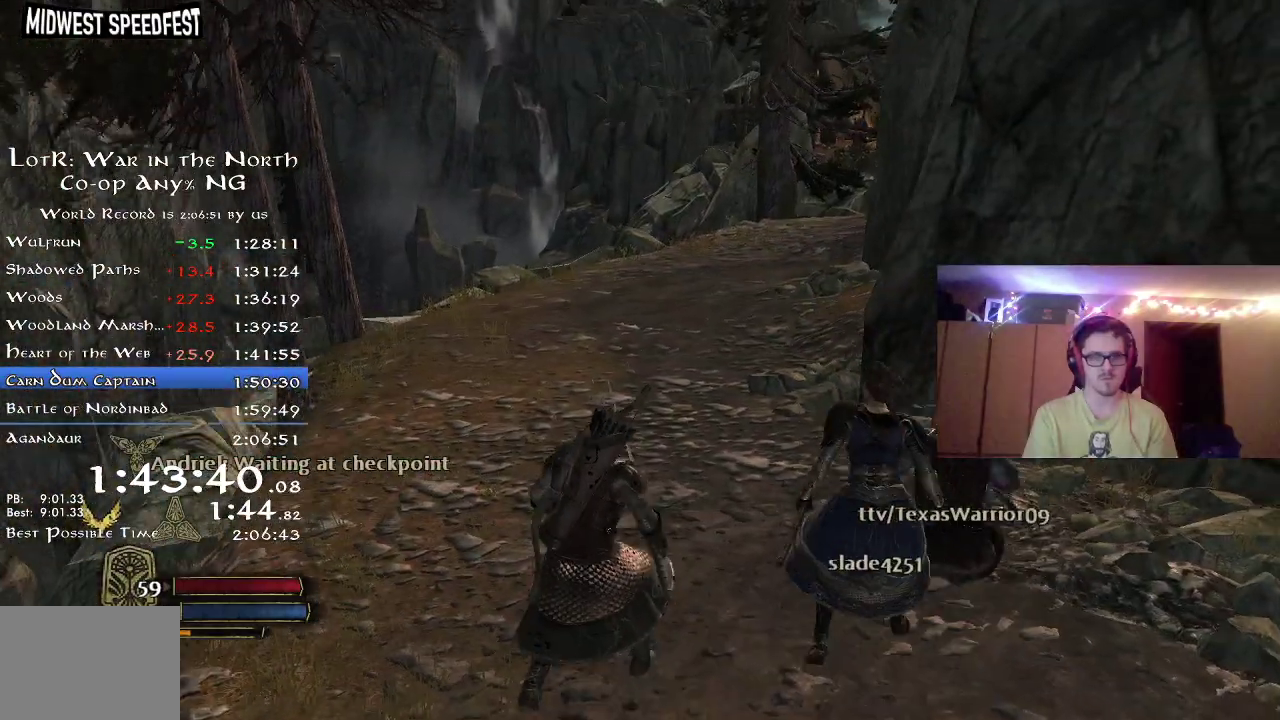
{"dt_ms": 300, "buttons": ["R2"], "right_stick": "up-right", "events": [[67, "right_stick", "center"], [183, "right_stick", "up-right"]]}
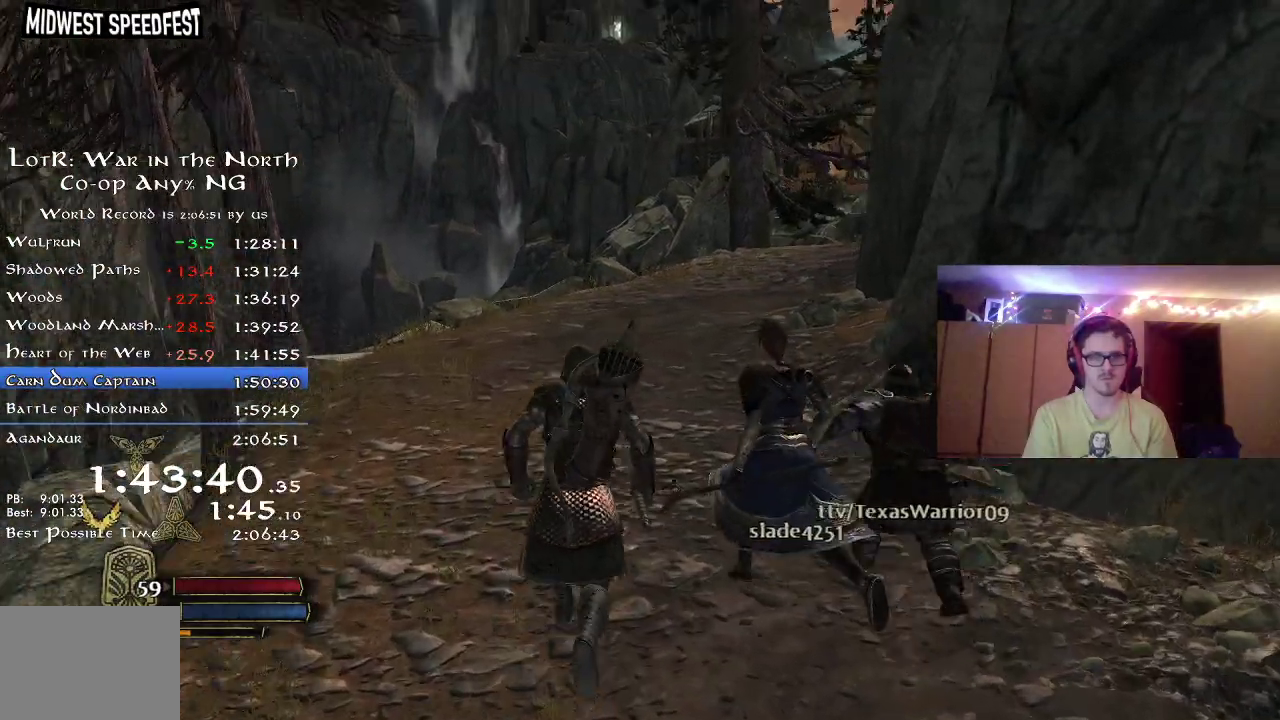
{"dt_ms": 700, "buttons": ["R2"], "right_stick": "center", "events": [[200, "right_stick", "center"], [417, "right_stick", "right"], [700, "right_stick", "center"]]}
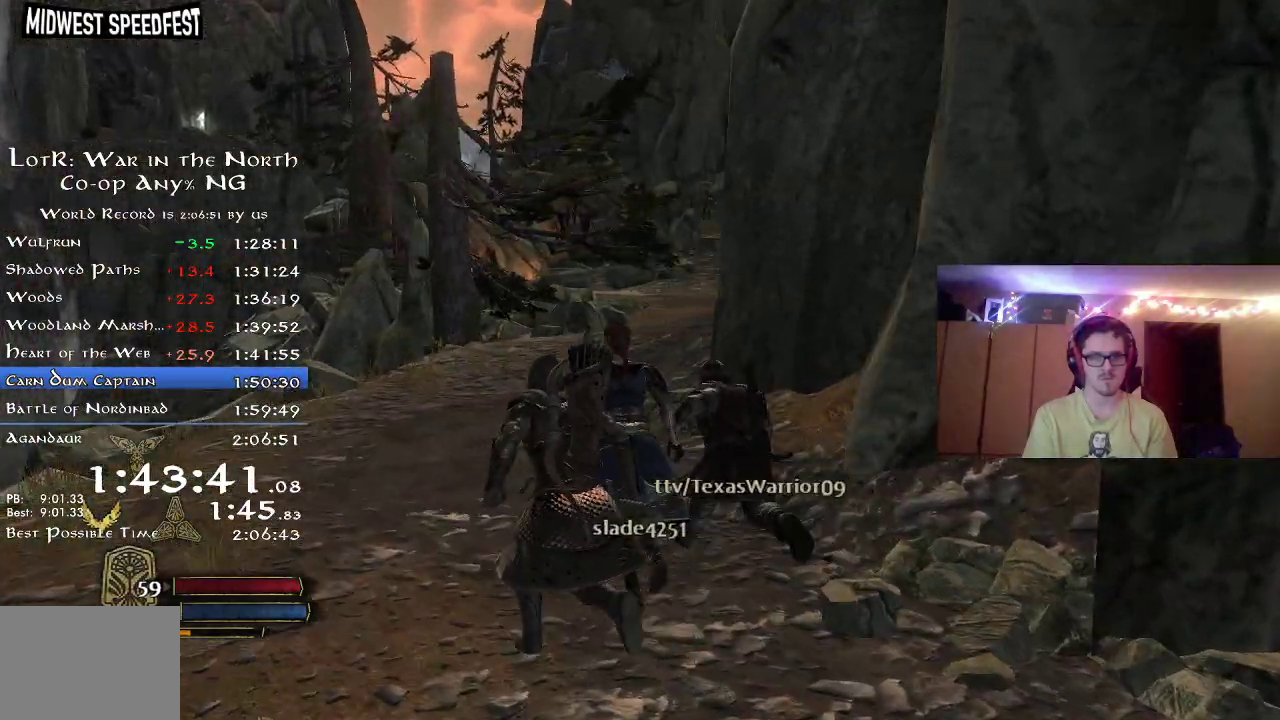
{"dt_ms": 500, "buttons": ["R2"], "right_stick": "center", "events": [[183, "right_stick", "right"], [400, "right_stick", "center"]]}
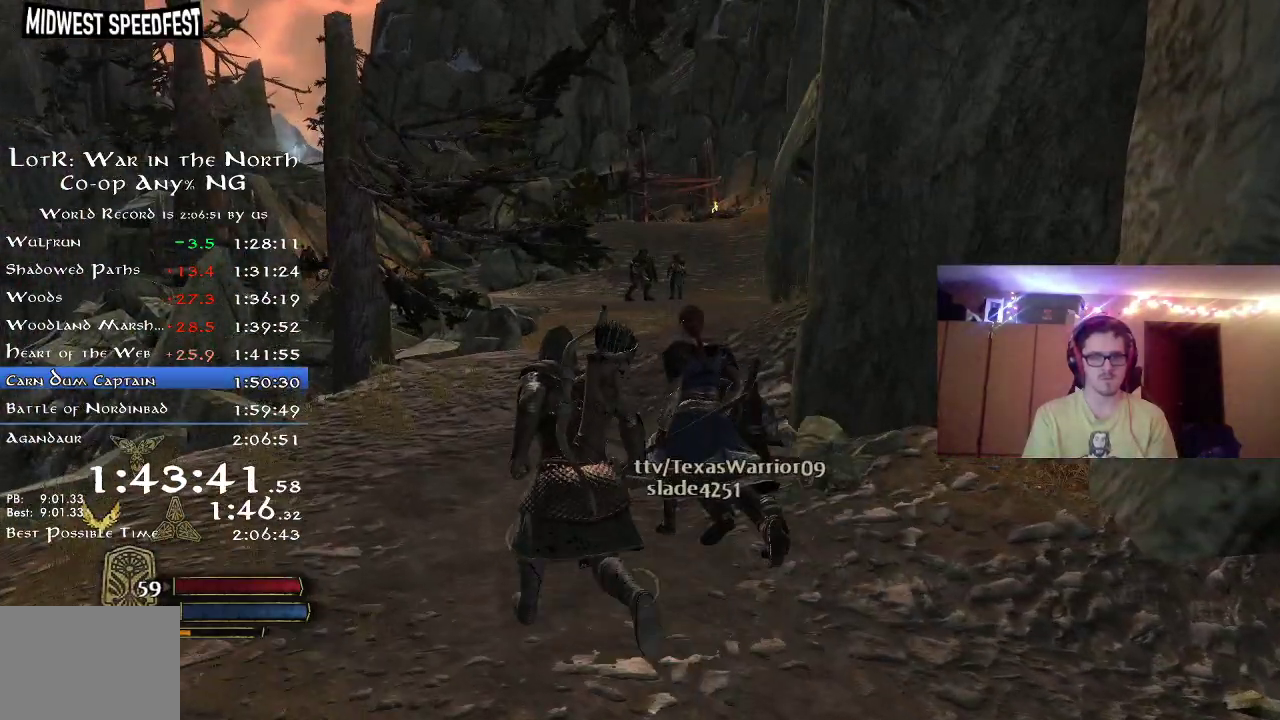
{"dt_ms": 300, "buttons": ["R2"], "right_stick": "center", "events": []}
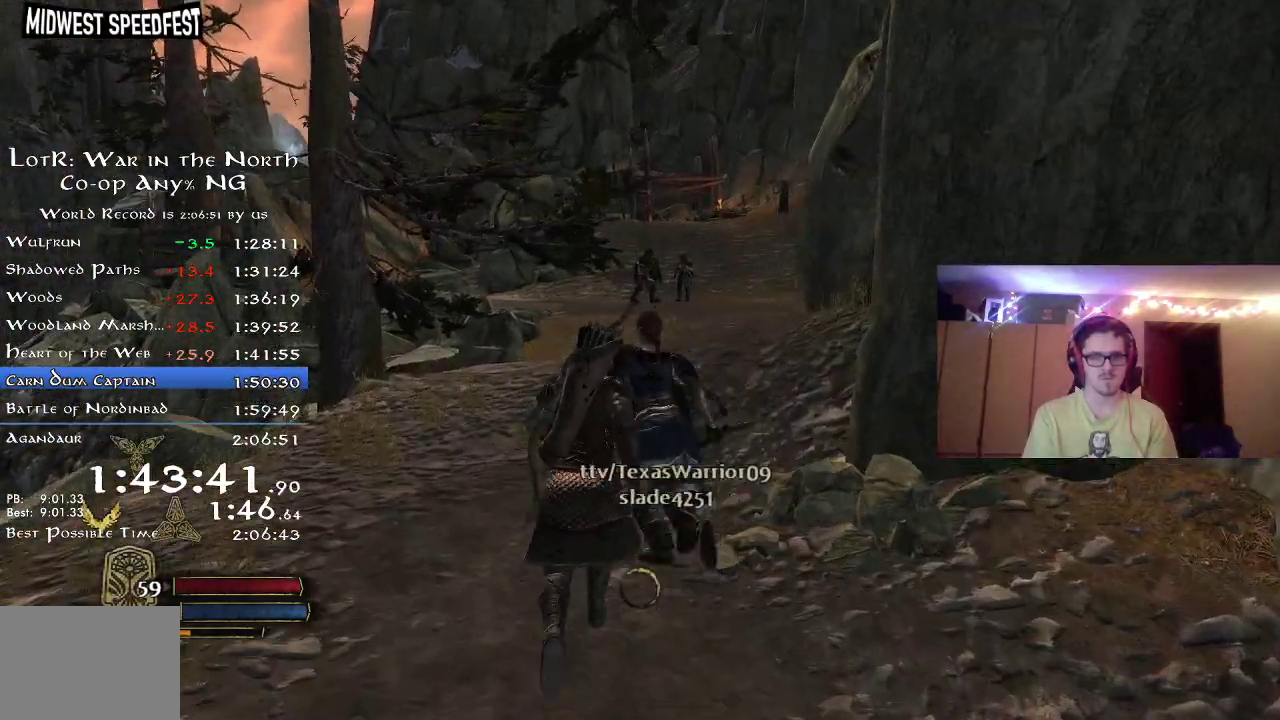
{"dt_ms": 800, "buttons": [], "right_stick": "down-right", "events": [[283, "right_stick", "up-right"], [483, "R2", "up"], [500, "right_stick", "up"], [683, "right_stick", "up-right"], [750, "right_stick", "right"], [800, "right_stick", "down-right"]]}
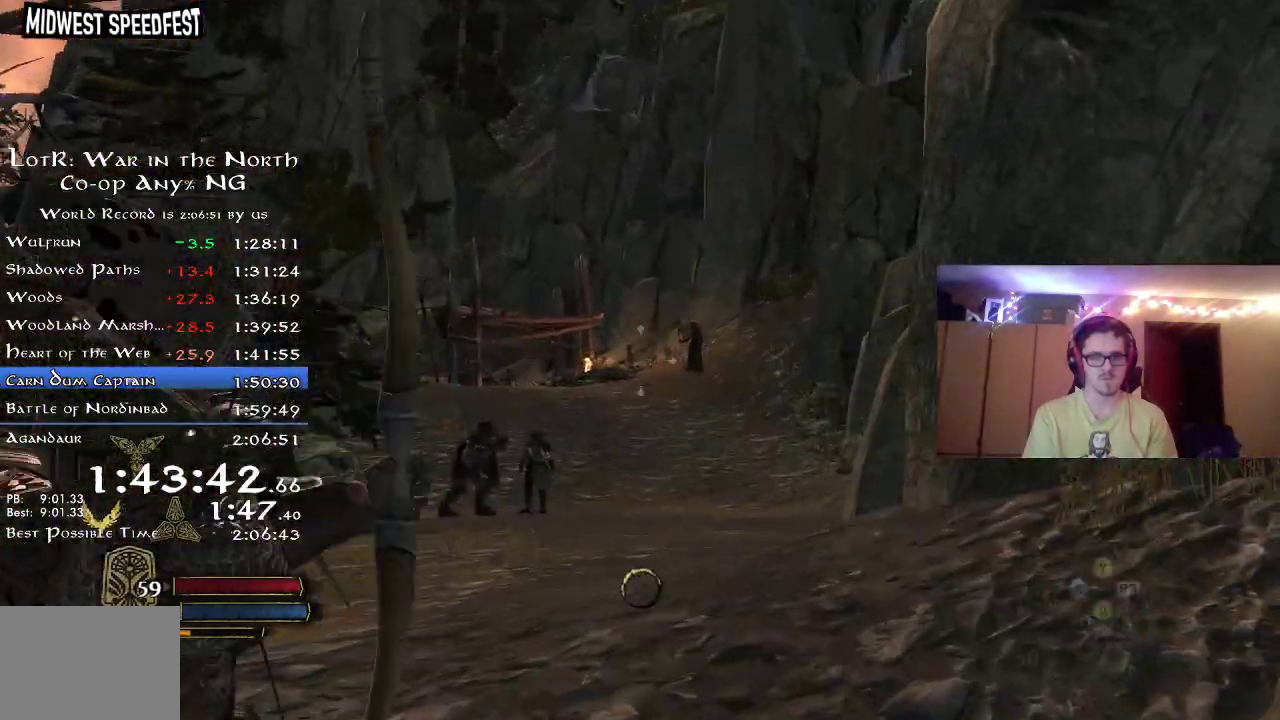
{"dt_ms": 400, "buttons": ["R2"], "right_stick": "center", "events": [[17, "R2", "down"], [67, "right_stick", "center"], [217, "right_stick", "up"], [317, "right_stick", "center"]]}
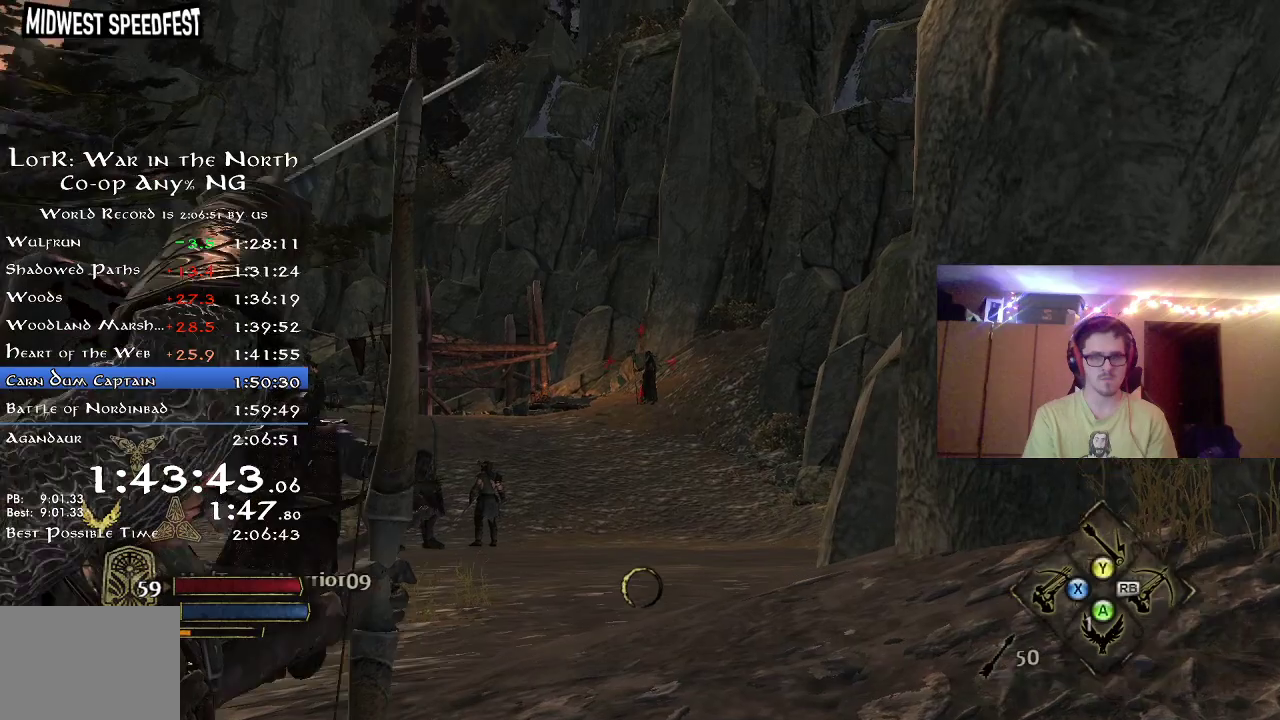
{"dt_ms": 400, "buttons": ["R2"], "right_stick": "center", "events": [[183, "right_stick", "up"], [267, "right_stick", "center"]]}
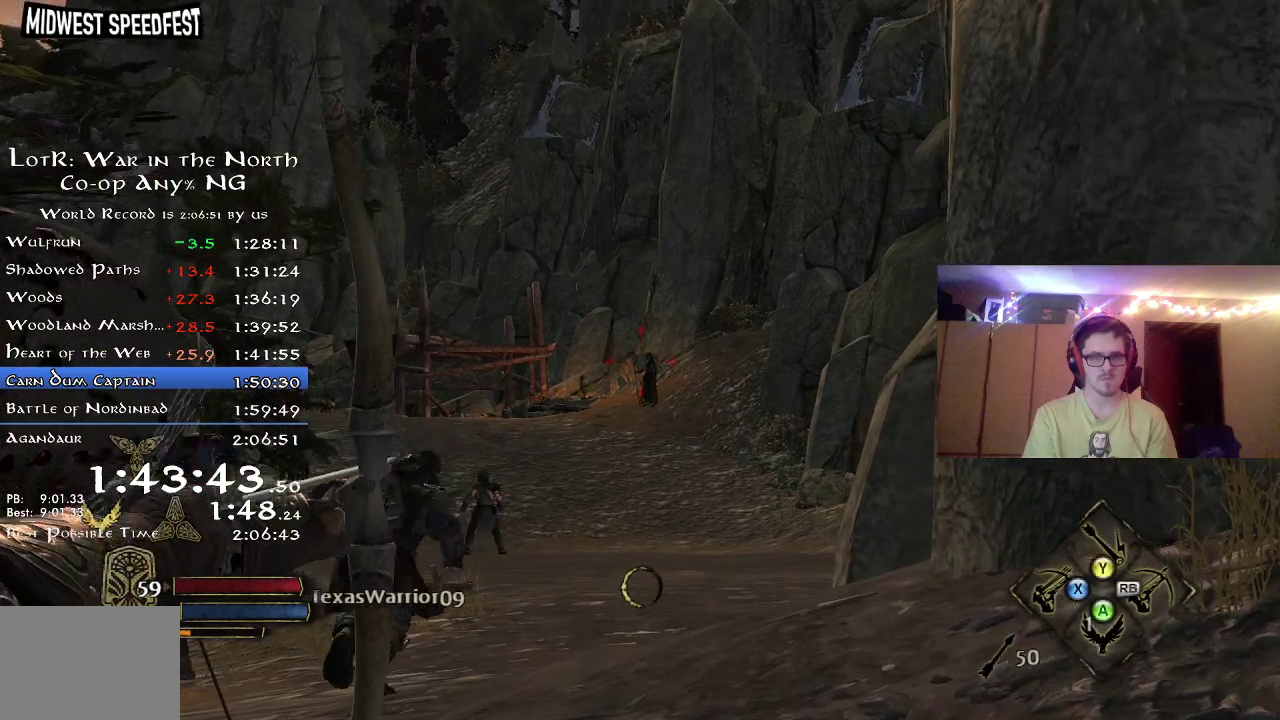
{"dt_ms": 800, "buttons": ["R2"], "right_stick": "center", "events": [[183, "right_stick", "up"], [317, "right_stick", "center"]]}